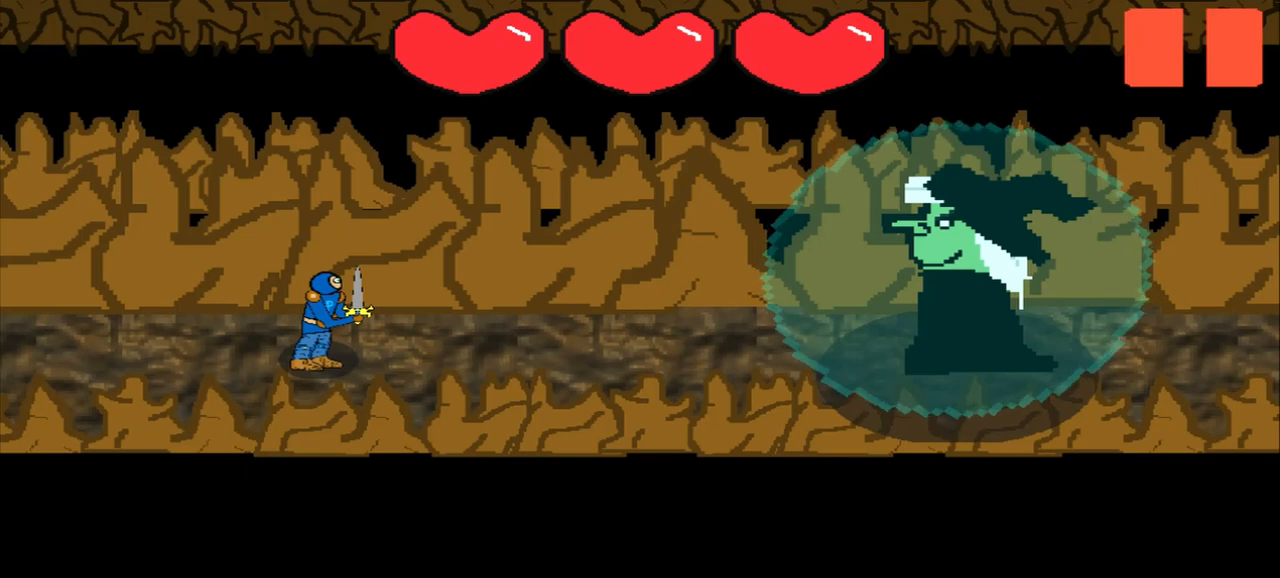
Gameplay with a controller (PlayStation layout); each line is a JSON object with the inputs held at the frame after it. "events" lists button and stick changes between this image and that frame as [ms after this image, input, new state], when the widget could be followed in between. Not read: L2 L3 R2 R3 right_stick.
{"buttons": [], "left_stick": "center", "events": [[417, "left_stick", "down-left"], [500, "left_stick", "center"]]}
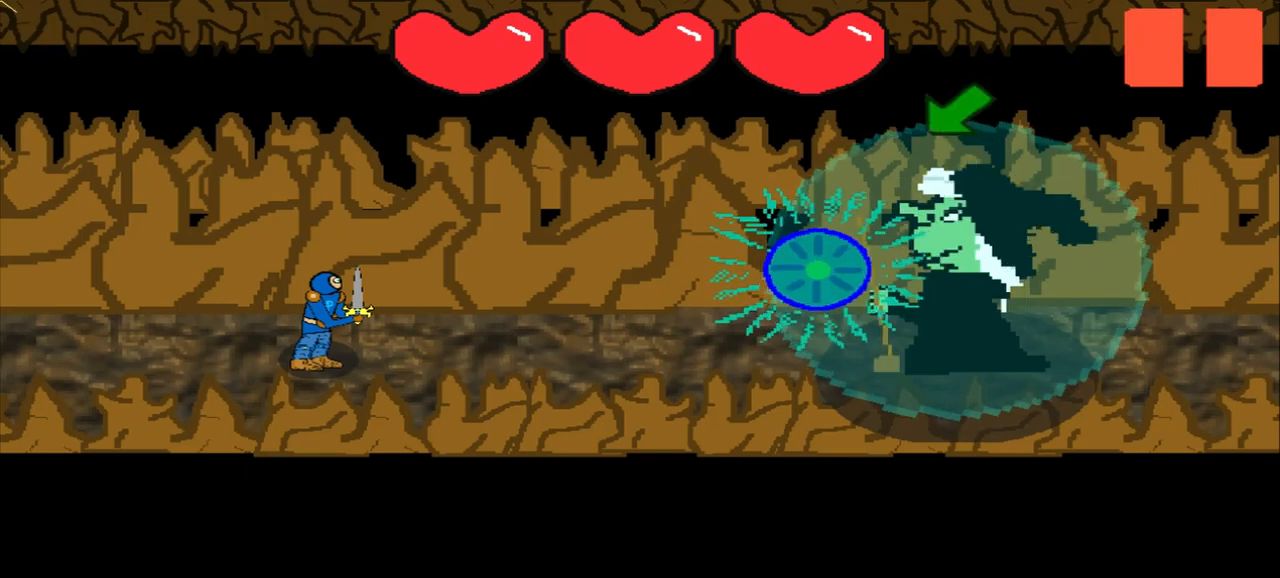
{"buttons": [], "left_stick": "center", "events": [[250, "left_stick", "down-left"], [500, "left_stick", "center"]]}
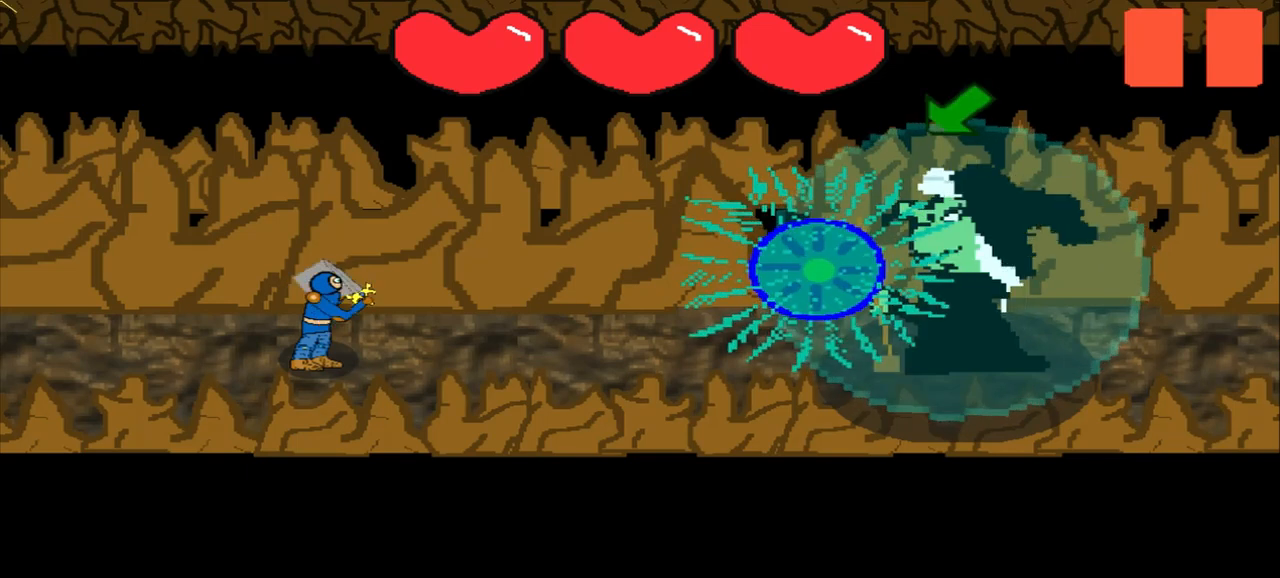
{"buttons": [], "left_stick": "center", "events": [[250, "left_stick", "down-left"], [500, "left_stick", "center"]]}
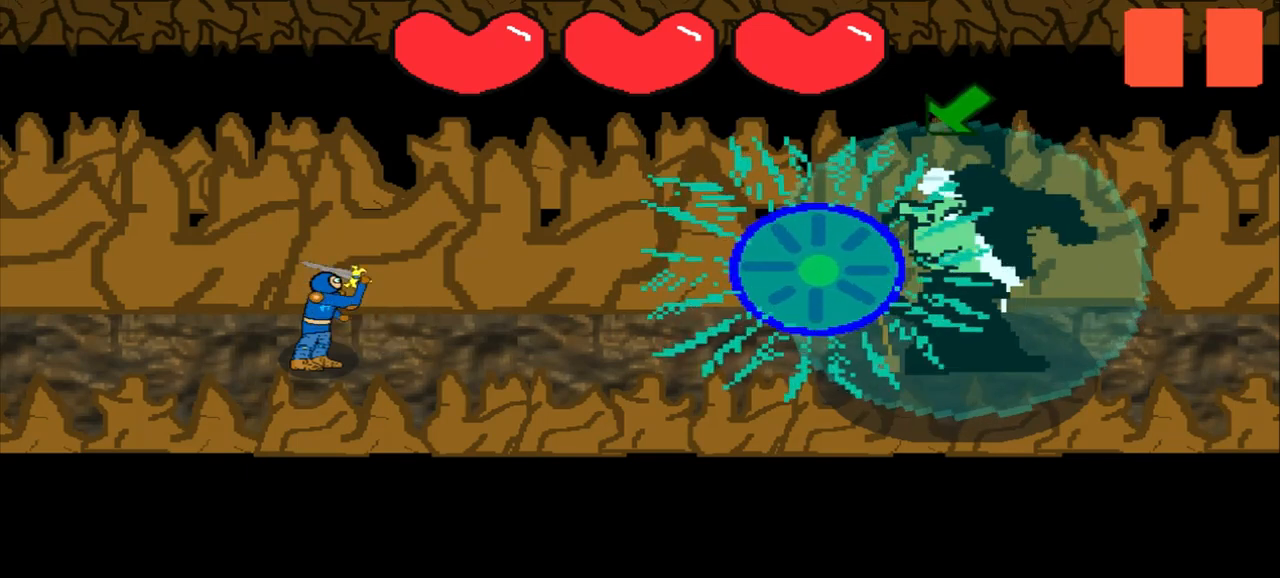
{"buttons": [], "left_stick": "center", "events": [[125, "left_stick", "down-left"], [375, "left_stick", "center"]]}
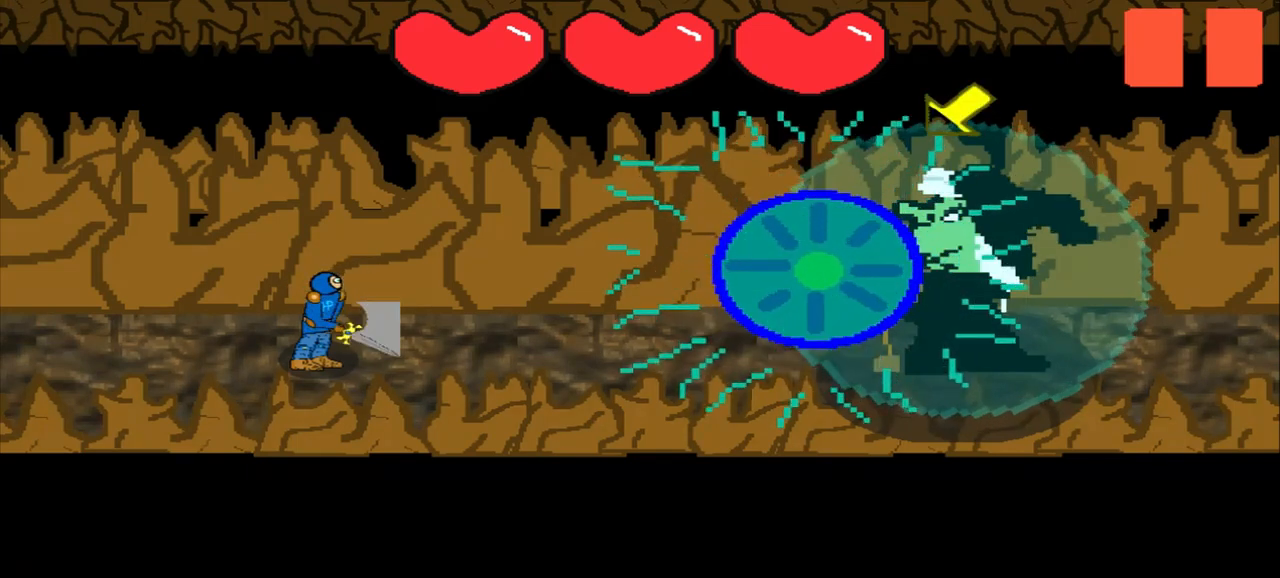
{"buttons": [], "left_stick": "down-left", "events": [[83, "left_stick", "down-left"], [250, "left_stick", "center"], [417, "left_stick", "down-left"]]}
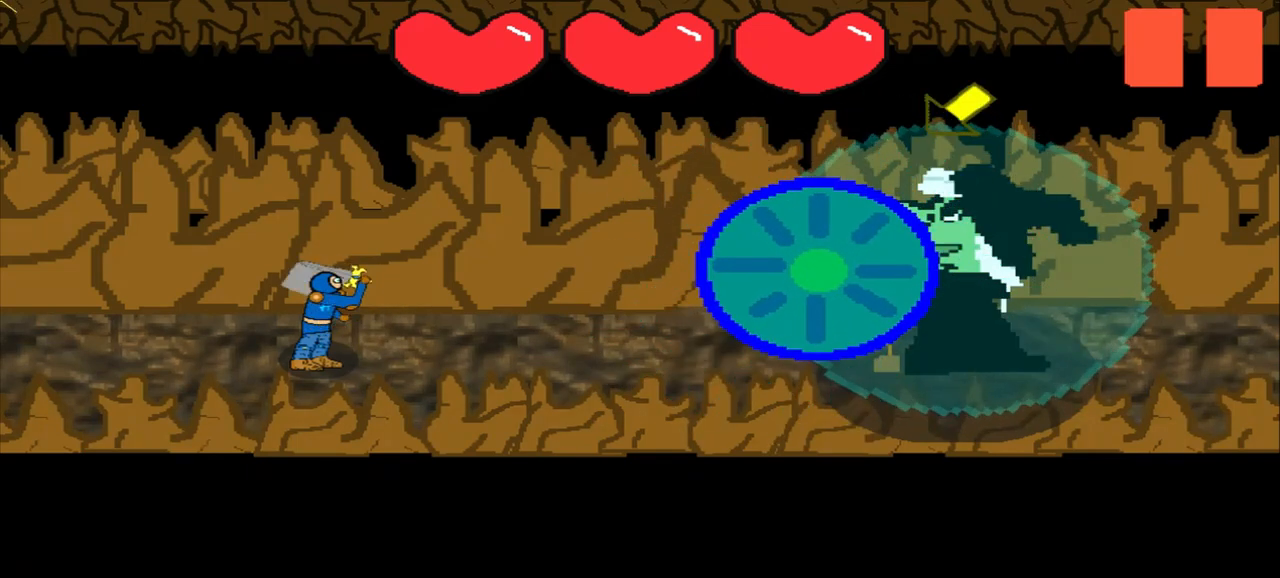
{"buttons": [], "left_stick": "center", "events": [[42, "left_stick", "center"], [417, "left_stick", "down-left"], [500, "left_stick", "center"]]}
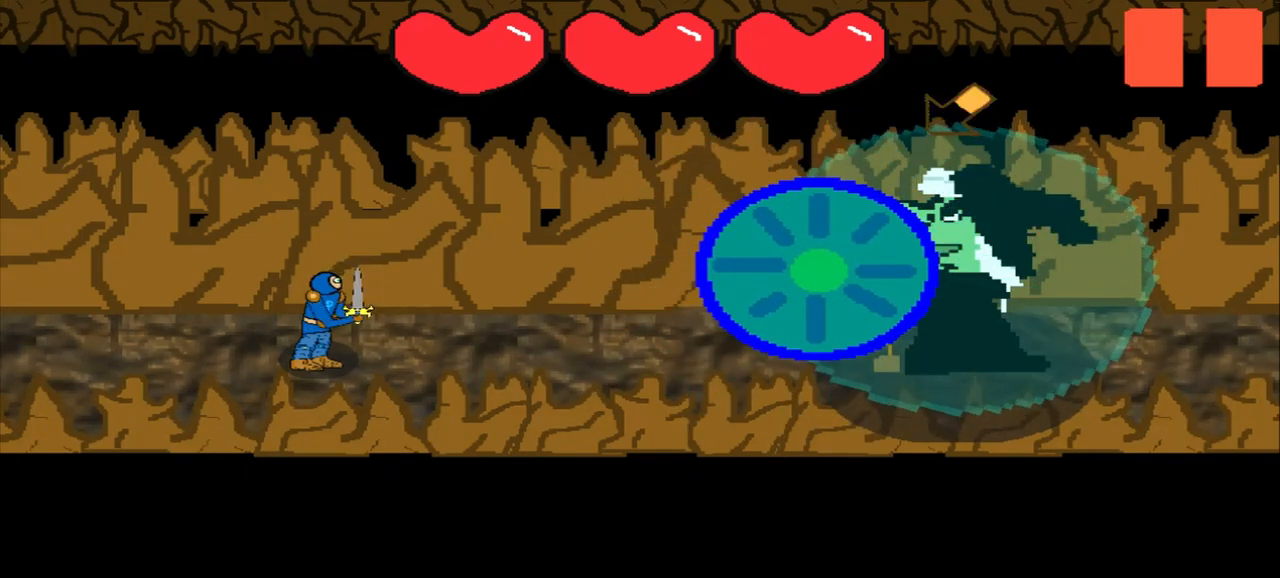
{"buttons": [], "left_stick": "center", "events": [[208, "left_stick", "down-left"], [375, "left_stick", "center"]]}
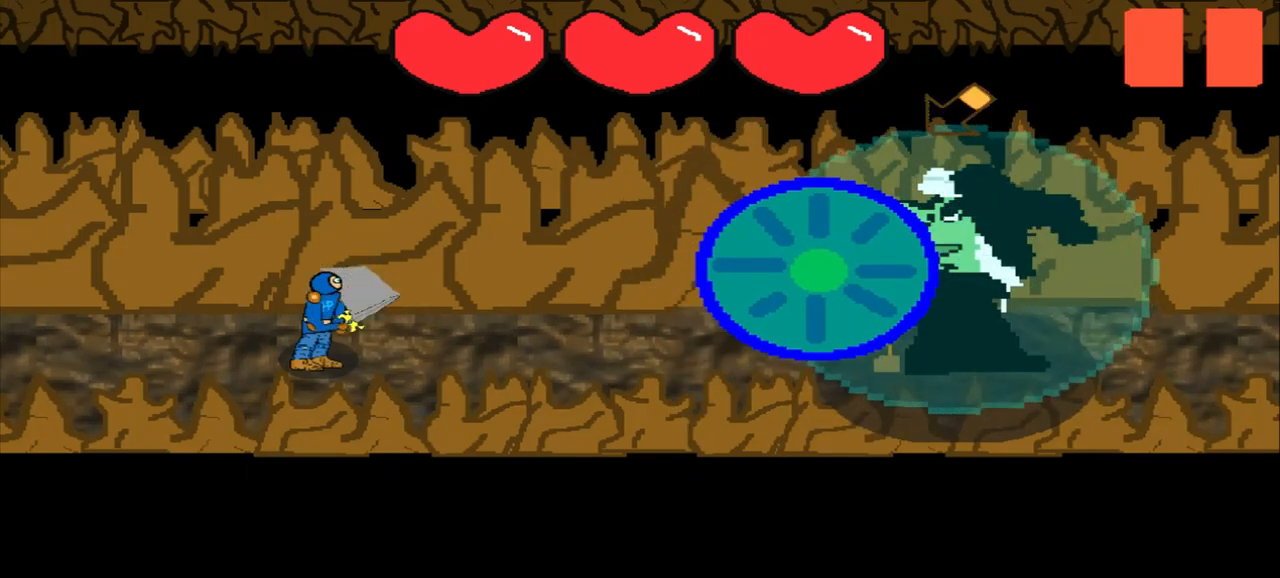
{"buttons": [], "left_stick": "down-left", "events": [[125, "left_stick", "down-left"], [333, "left_stick", "center"], [500, "left_stick", "down-left"]]}
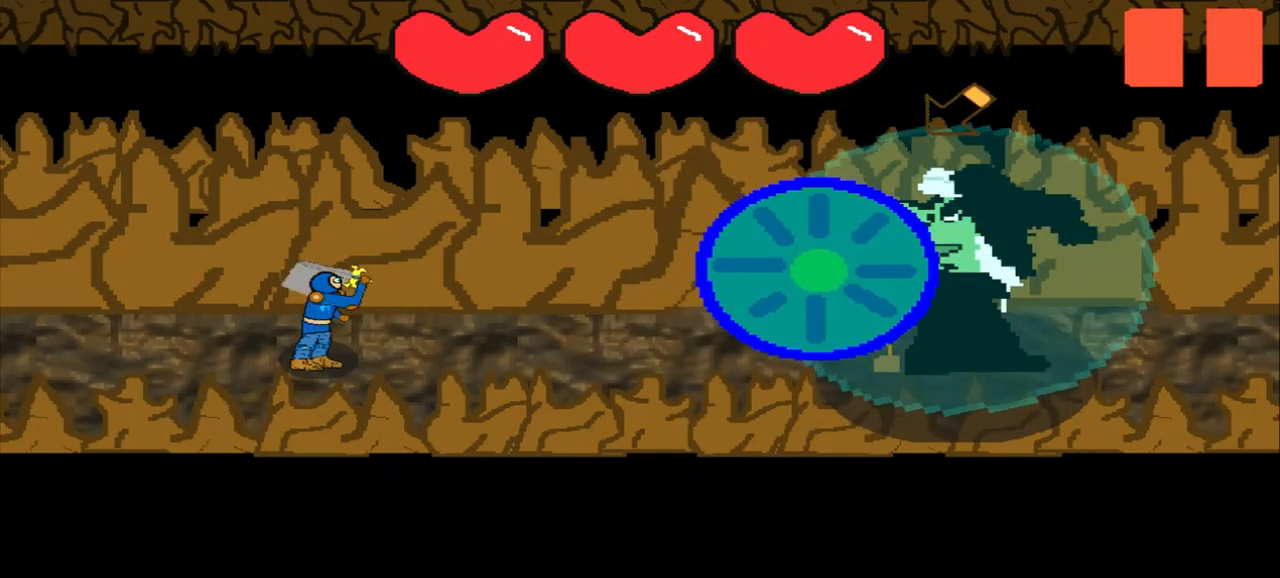
{"buttons": [], "left_stick": "up-right", "events": [[125, "left_stick", "center"], [417, "left_stick", "up-right"]]}
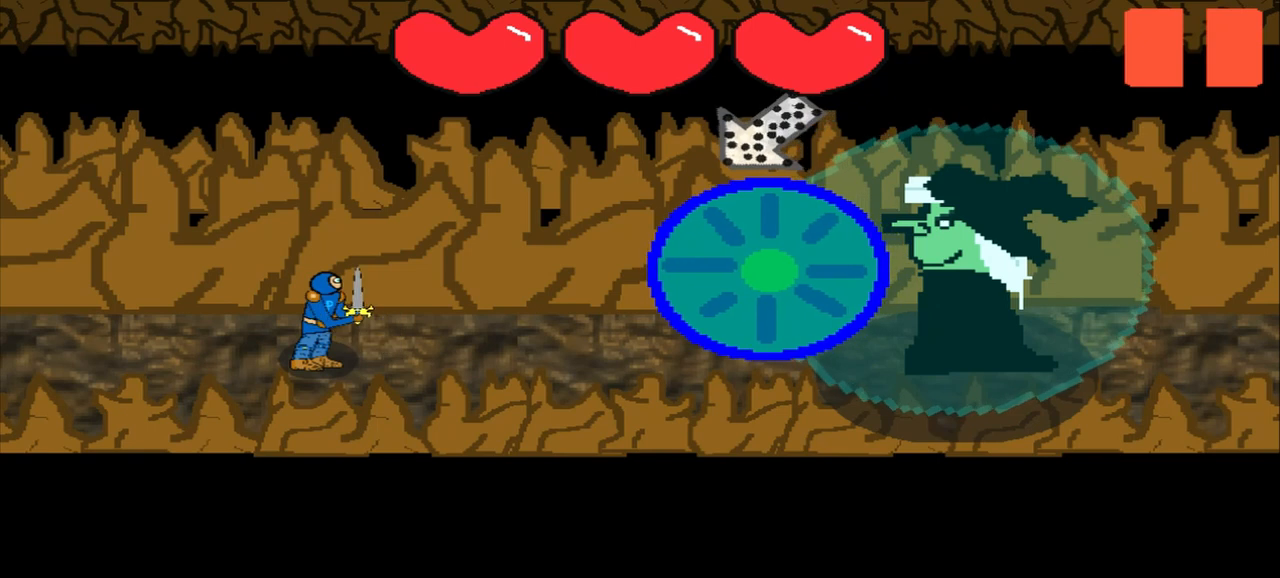
{"buttons": [], "left_stick": "center", "events": [[83, "left_stick", "center"]]}
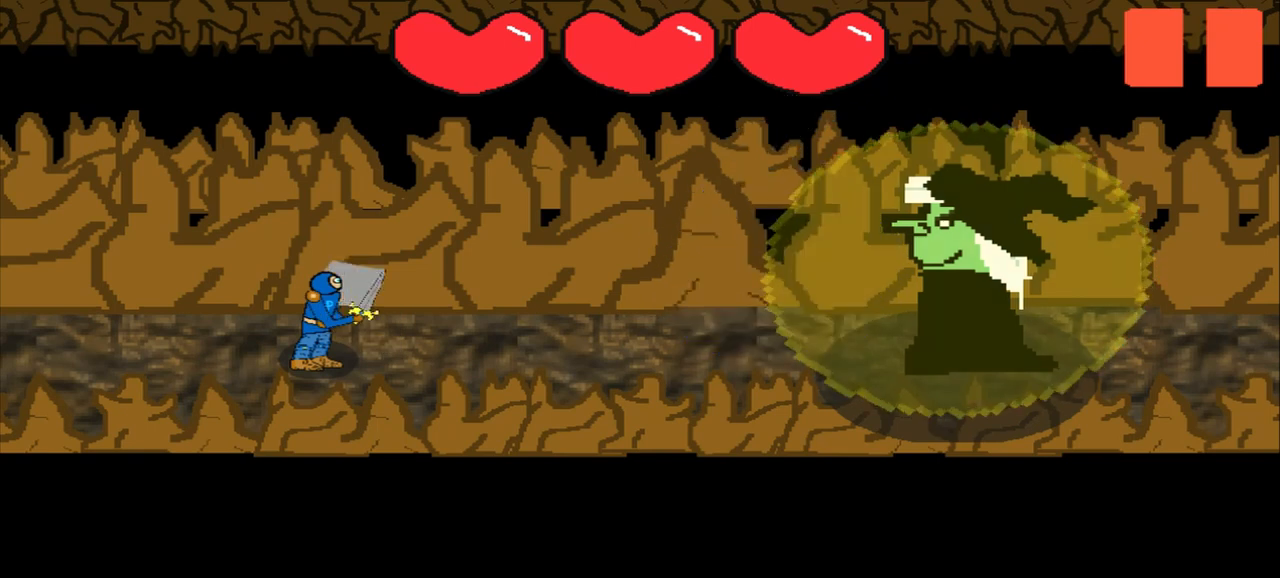
{"buttons": [], "left_stick": "center", "events": []}
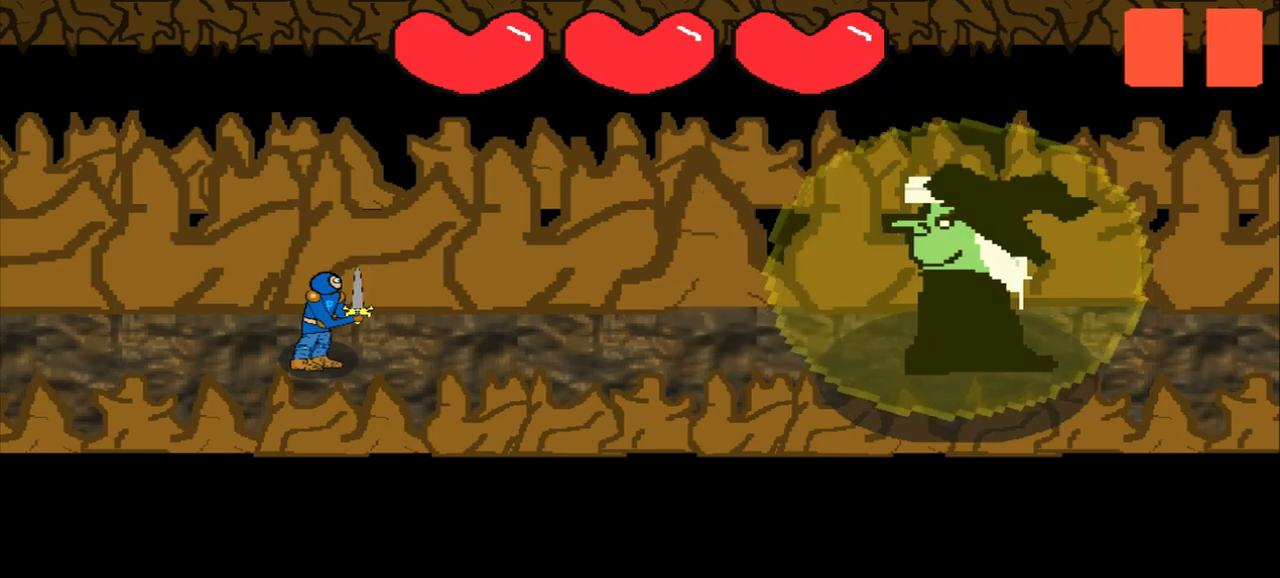
{"buttons": [], "left_stick": "center", "events": []}
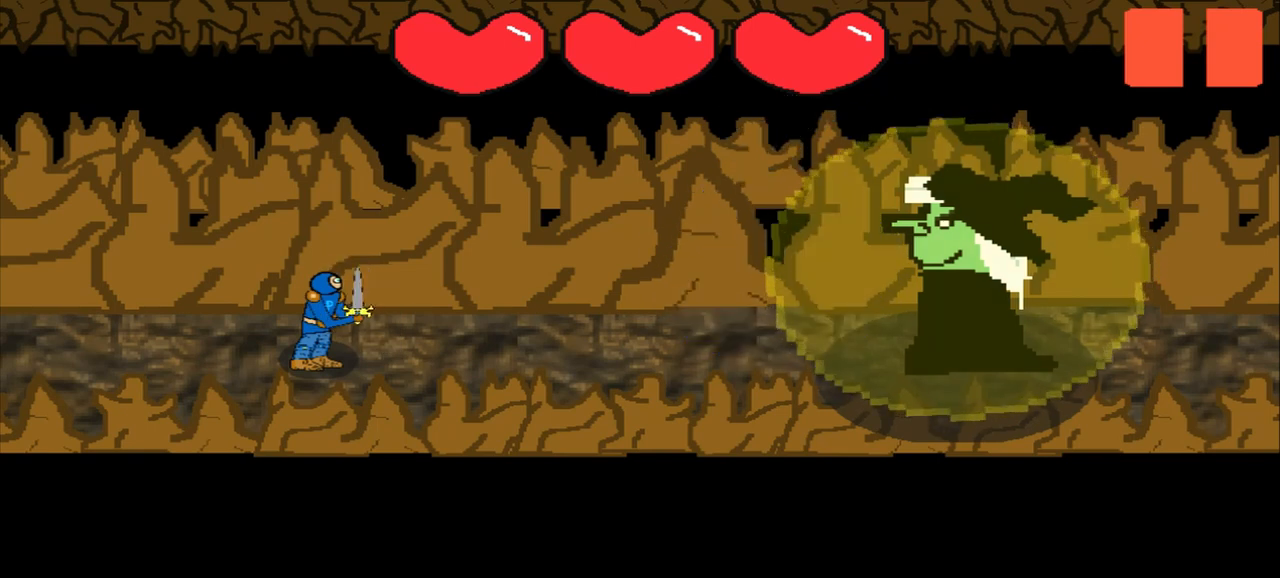
{"buttons": [], "left_stick": "left", "events": [[333, "left_stick", "left"]]}
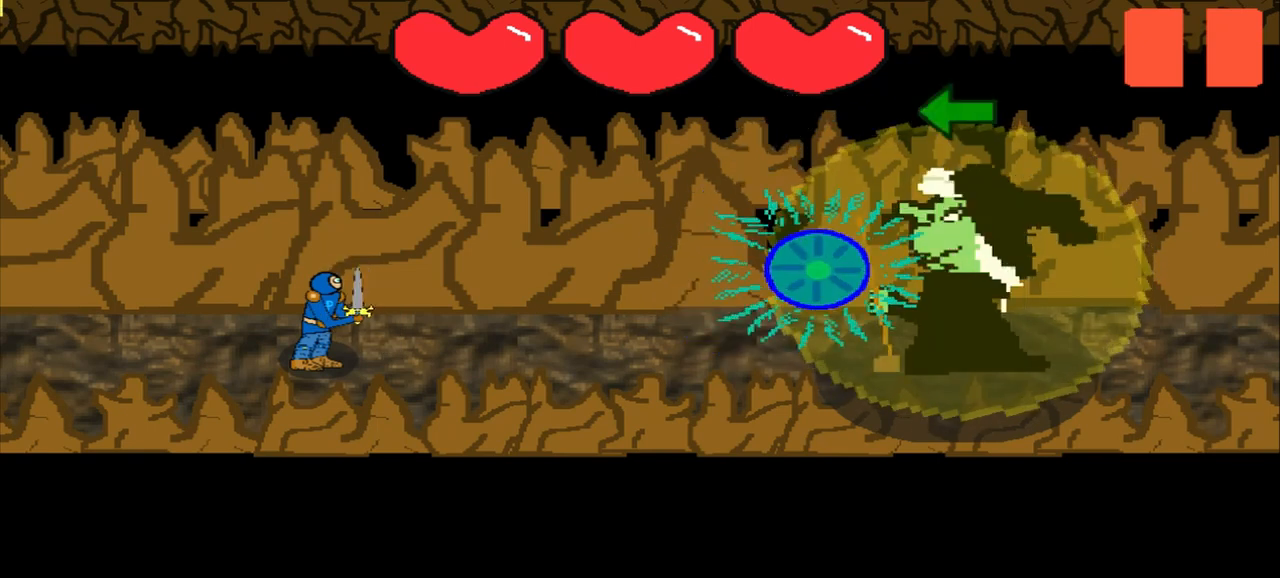
{"buttons": [], "left_stick": "left", "events": [[125, "left_stick", "center"], [208, "left_stick", "left"], [333, "left_stick", "center"], [500, "left_stick", "left"]]}
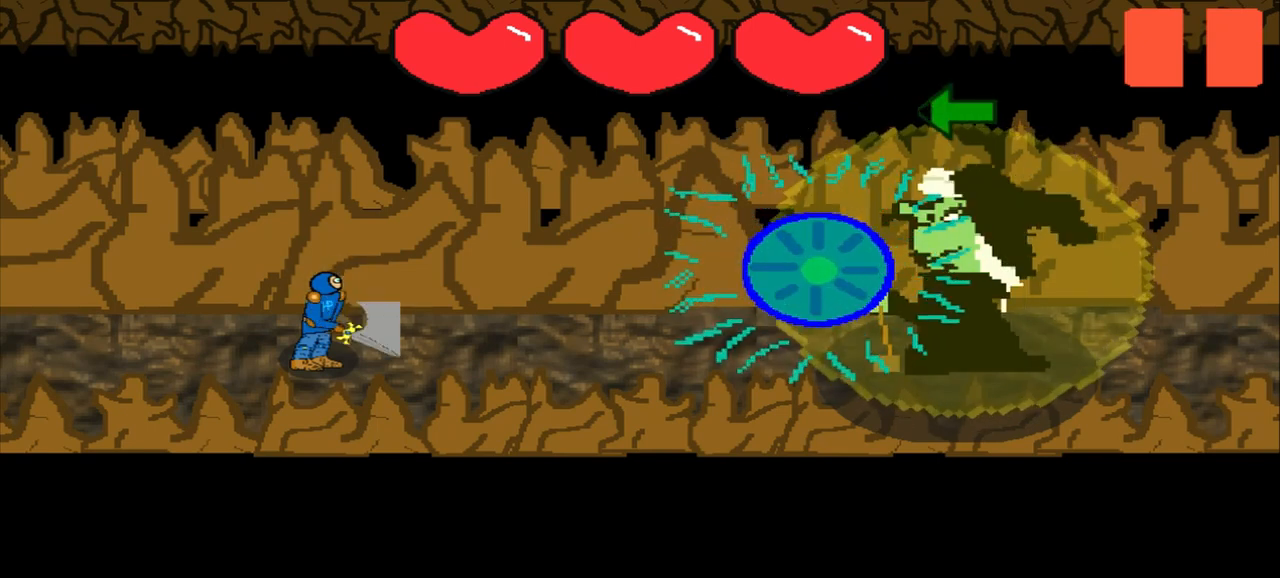
{"buttons": [], "left_stick": "center", "events": [[208, "left_stick", "center"]]}
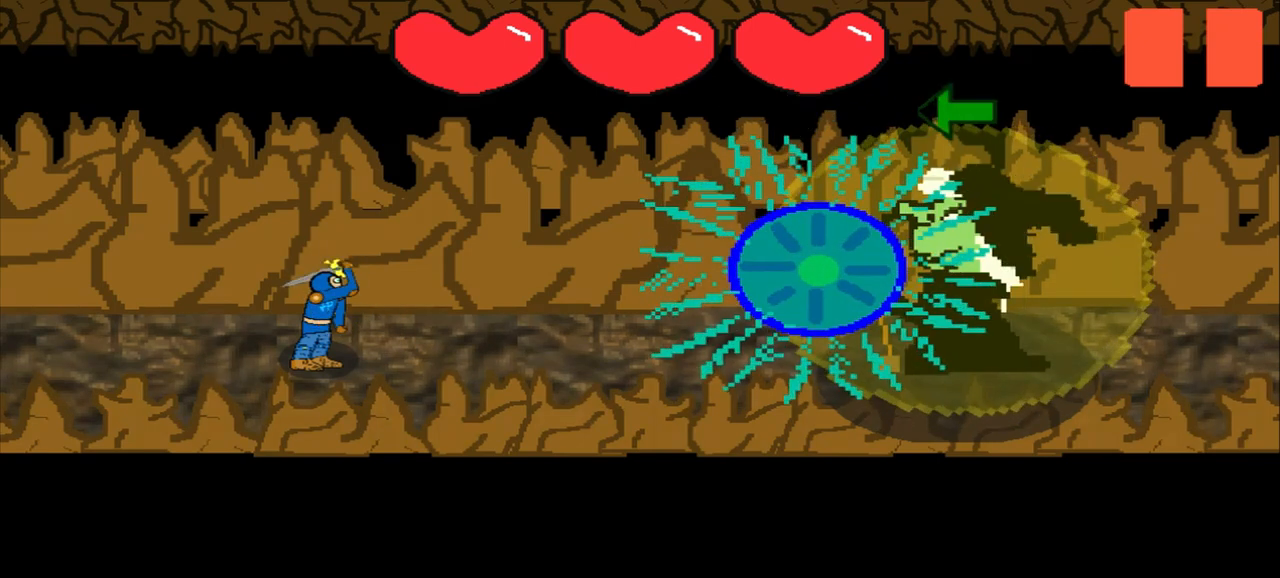
{"buttons": [], "left_stick": "center", "events": [[333, "left_stick", "left"], [500, "left_stick", "center"]]}
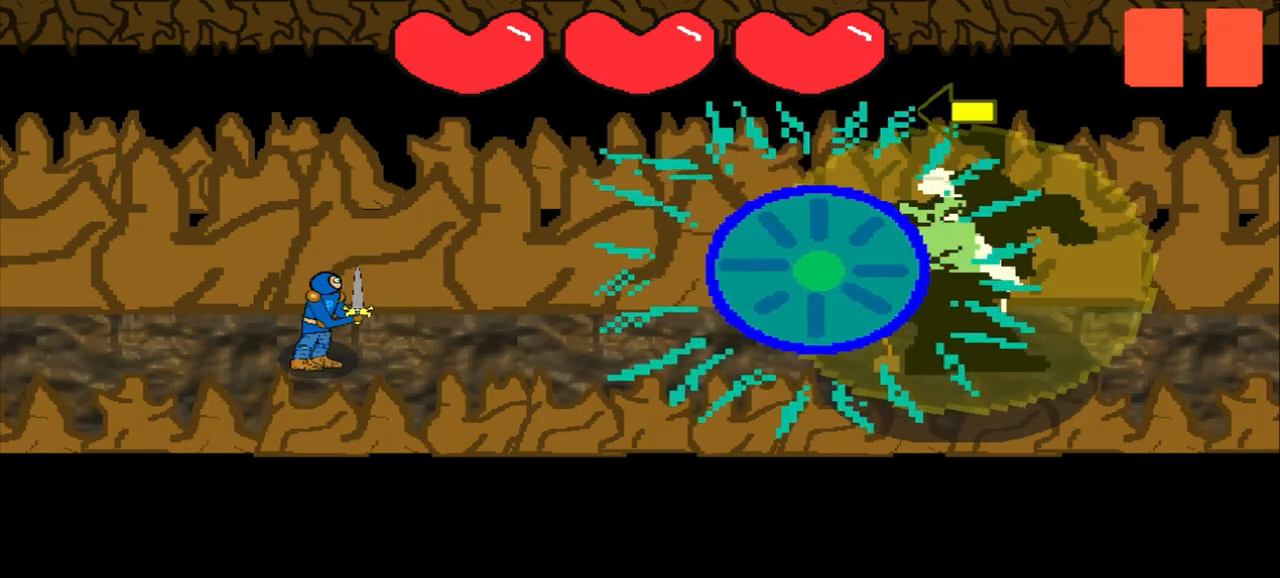
{"buttons": [], "left_stick": "center", "events": [[208, "left_stick", "left"], [458, "left_stick", "center"]]}
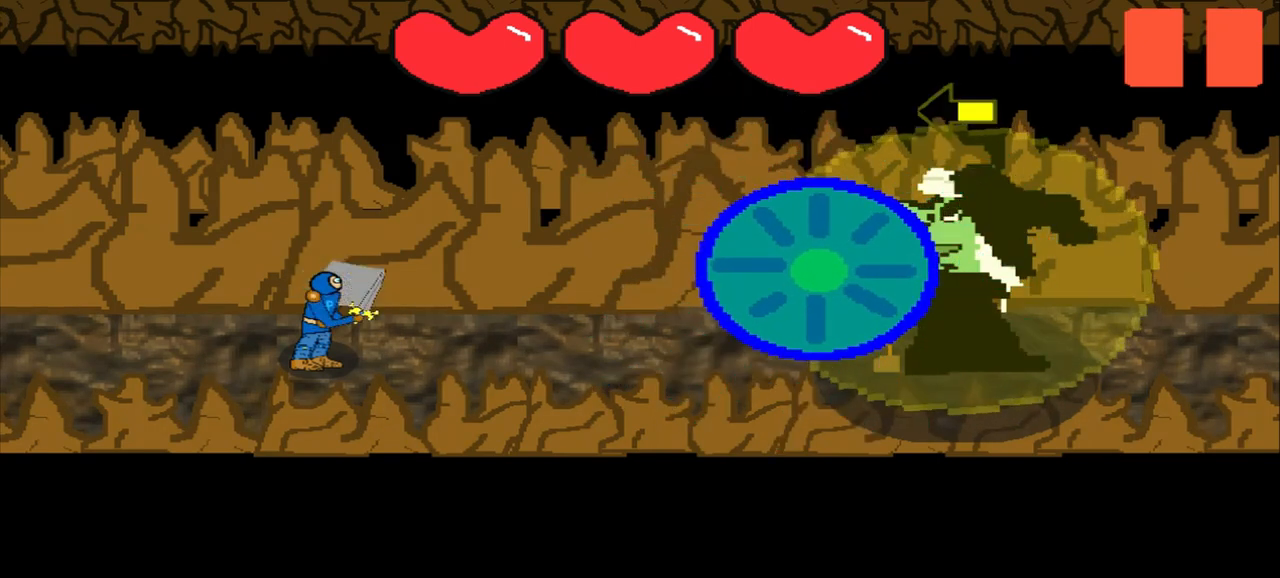
{"buttons": [], "left_stick": "left", "events": [[125, "left_stick", "left"], [417, "left_stick", "center"], [500, "left_stick", "left"]]}
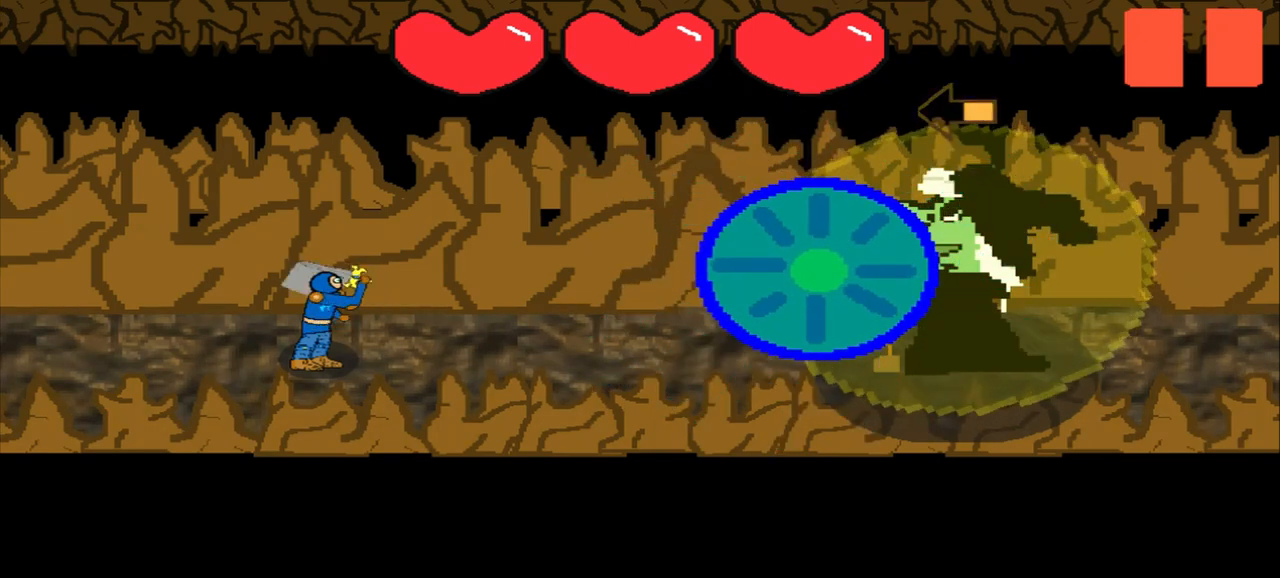
{"buttons": [], "left_stick": "left", "events": [[125, "left_stick", "center"], [292, "left_stick", "left"]]}
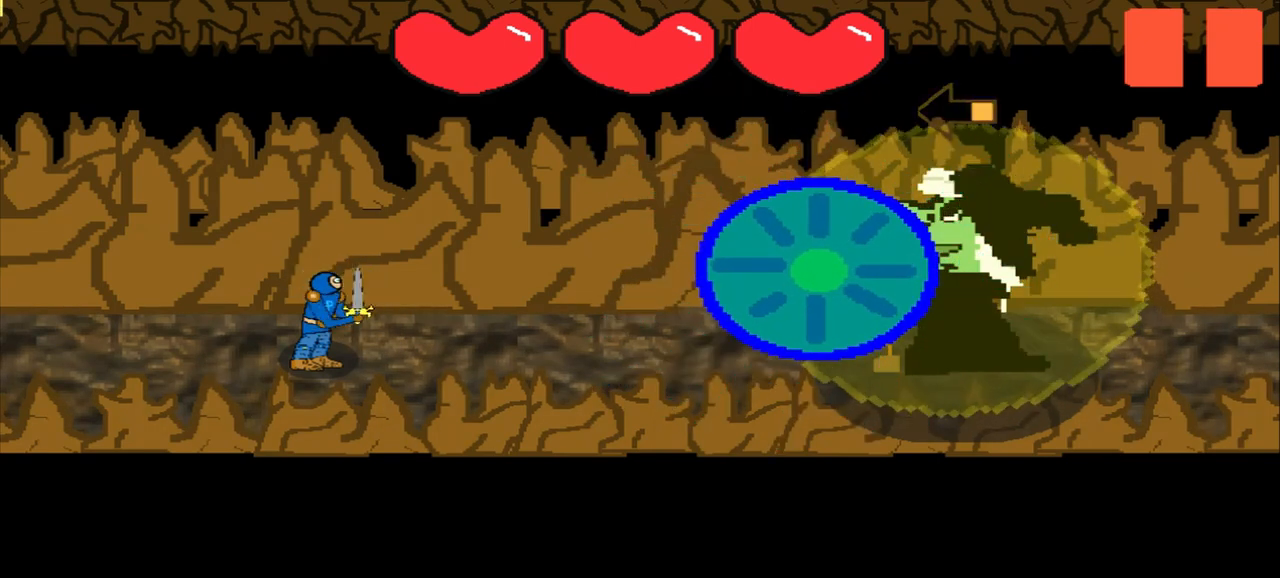
{"buttons": [], "left_stick": "down-right", "events": [[375, "left_stick", "center"], [500, "left_stick", "down-right"]]}
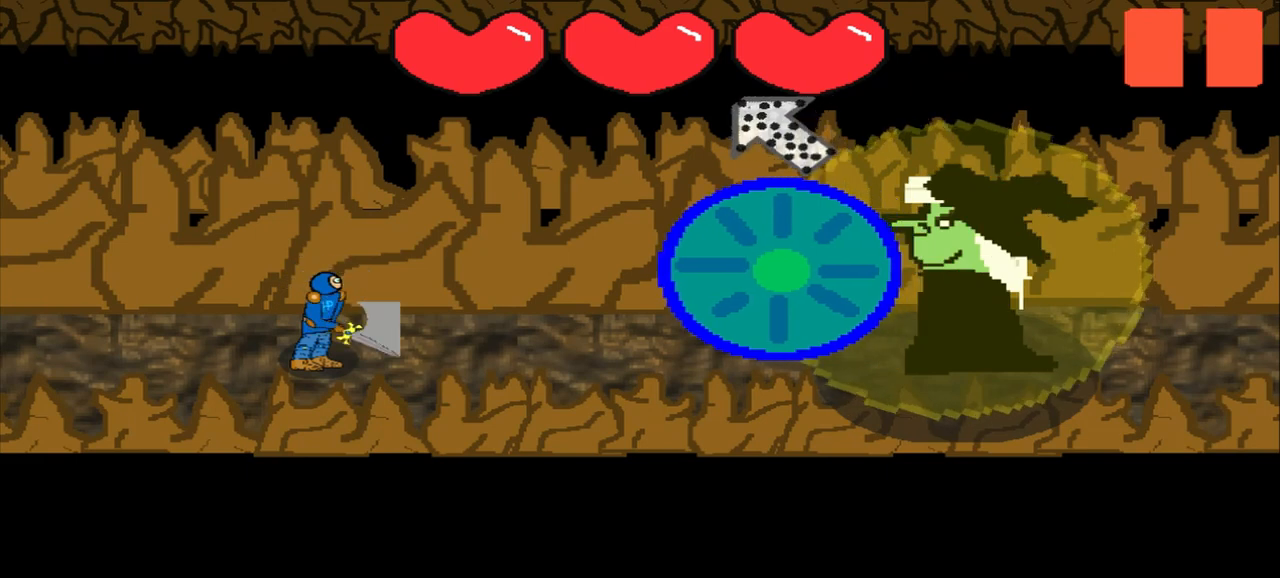
{"buttons": [], "left_stick": "center", "events": [[125, "left_stick", "center"]]}
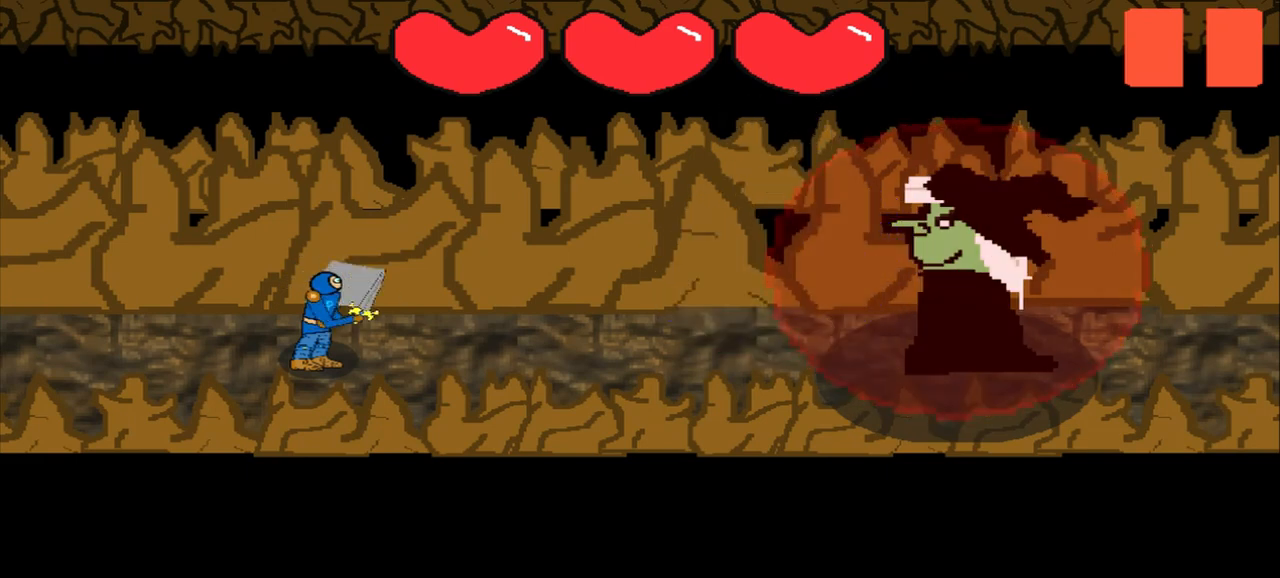
{"buttons": [], "left_stick": "center", "events": []}
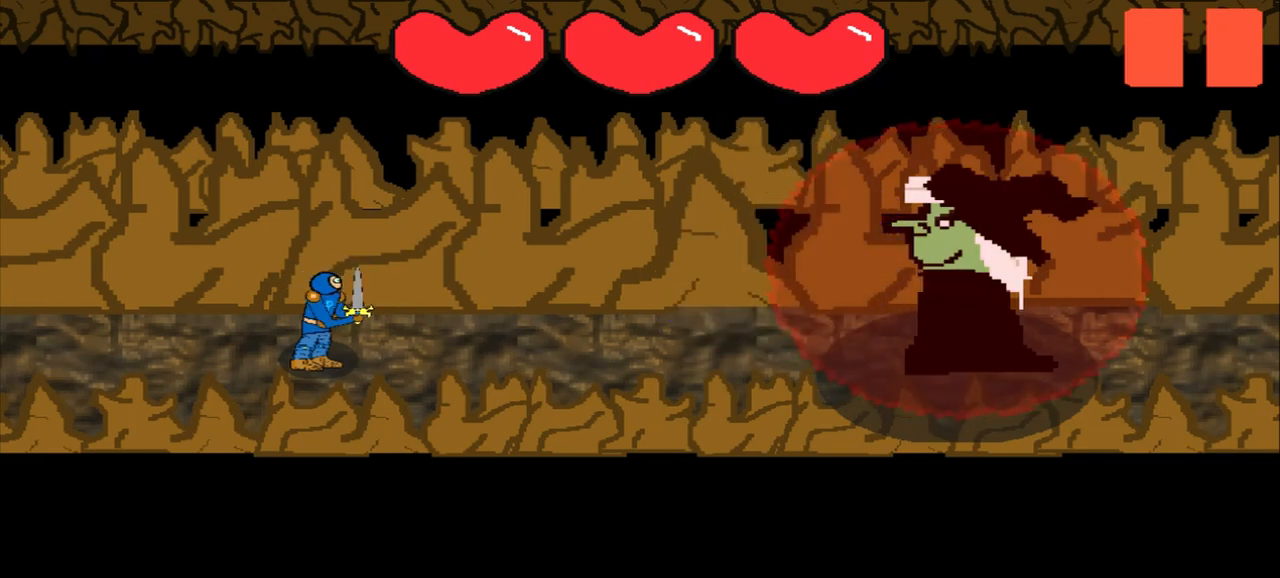
{"buttons": [], "left_stick": "center", "events": []}
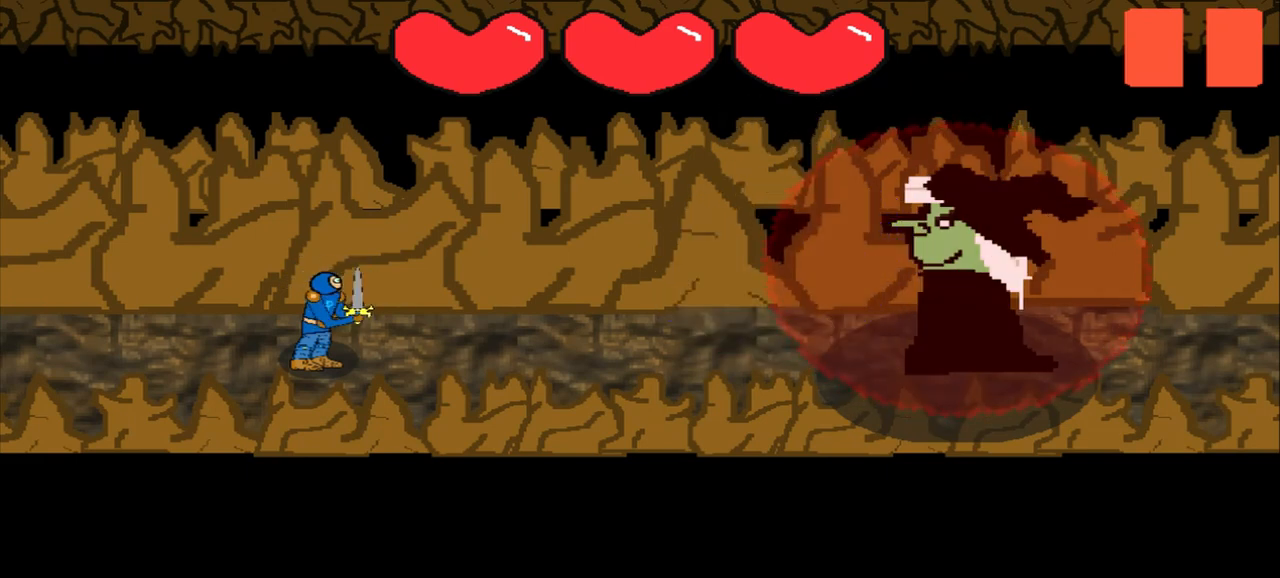
{"buttons": [], "left_stick": "center", "events": [[375, "left_stick", "up-left"], [500, "left_stick", "center"]]}
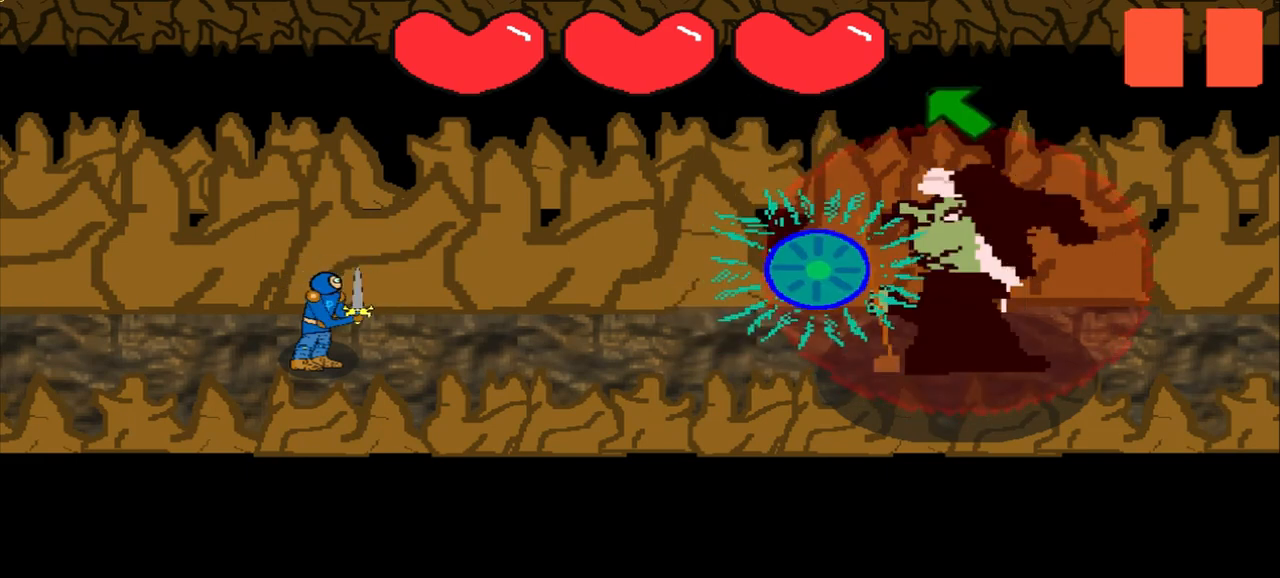
{"buttons": [], "left_stick": "up-left", "events": [[167, "left_stick", "up-left"], [292, "left_stick", "center"], [500, "left_stick", "up-left"]]}
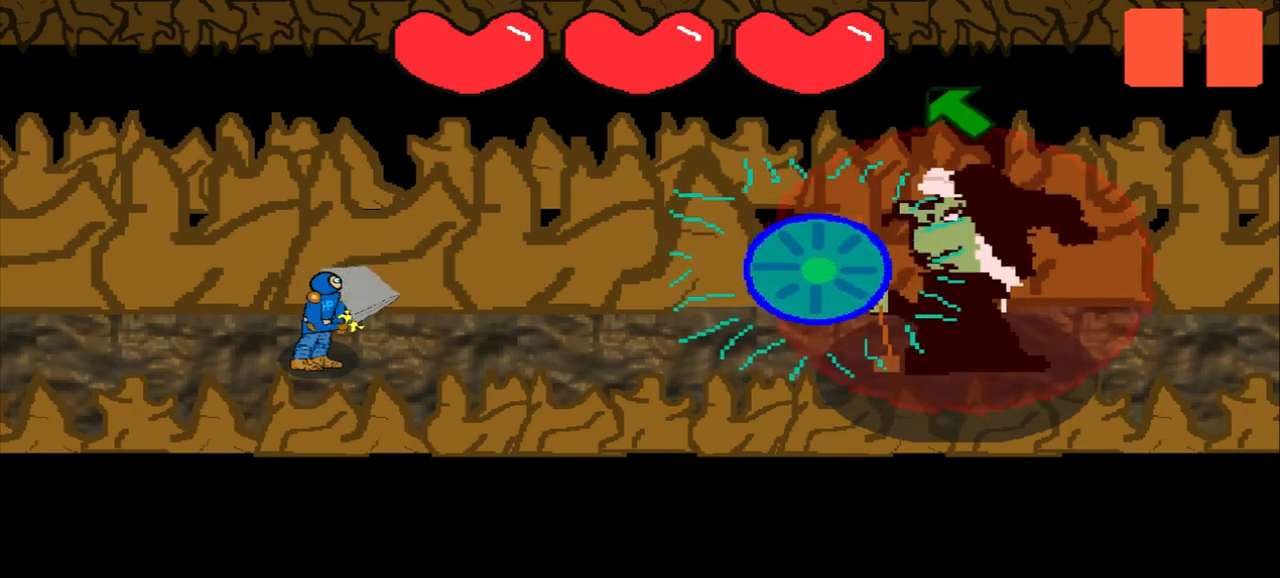
{"buttons": [], "left_stick": "up-left", "events": [[125, "left_stick", "center"], [375, "left_stick", "up-left"]]}
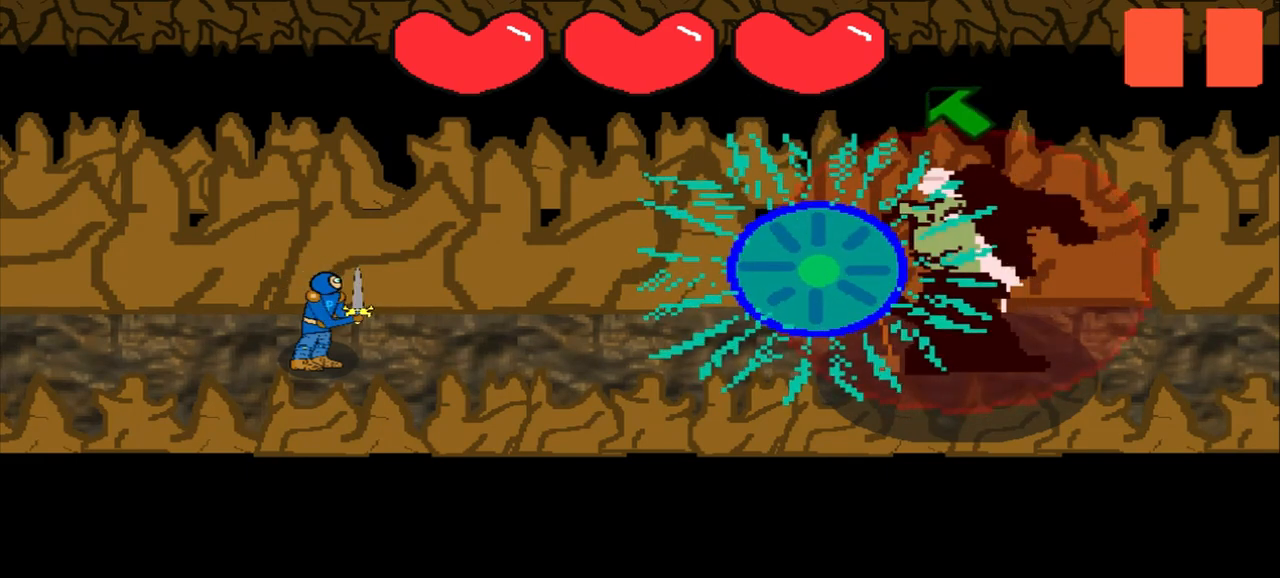
{"buttons": [], "left_stick": "center", "events": [[167, "left_stick", "center"], [375, "left_stick", "up-left"], [500, "left_stick", "center"]]}
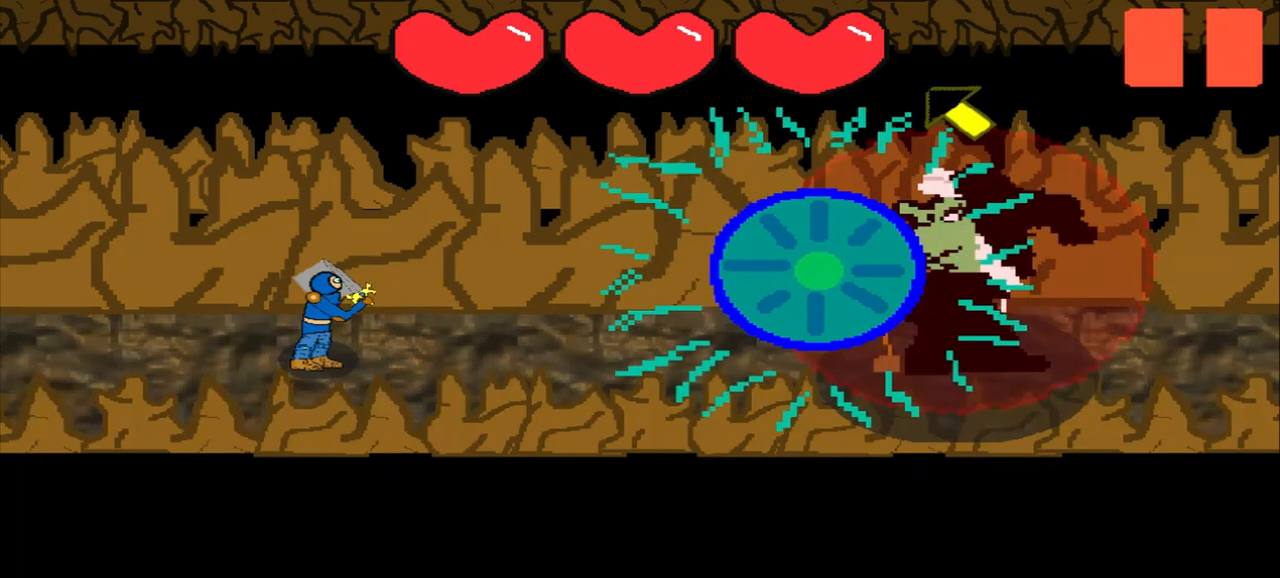
{"buttons": [], "left_stick": "center", "events": []}
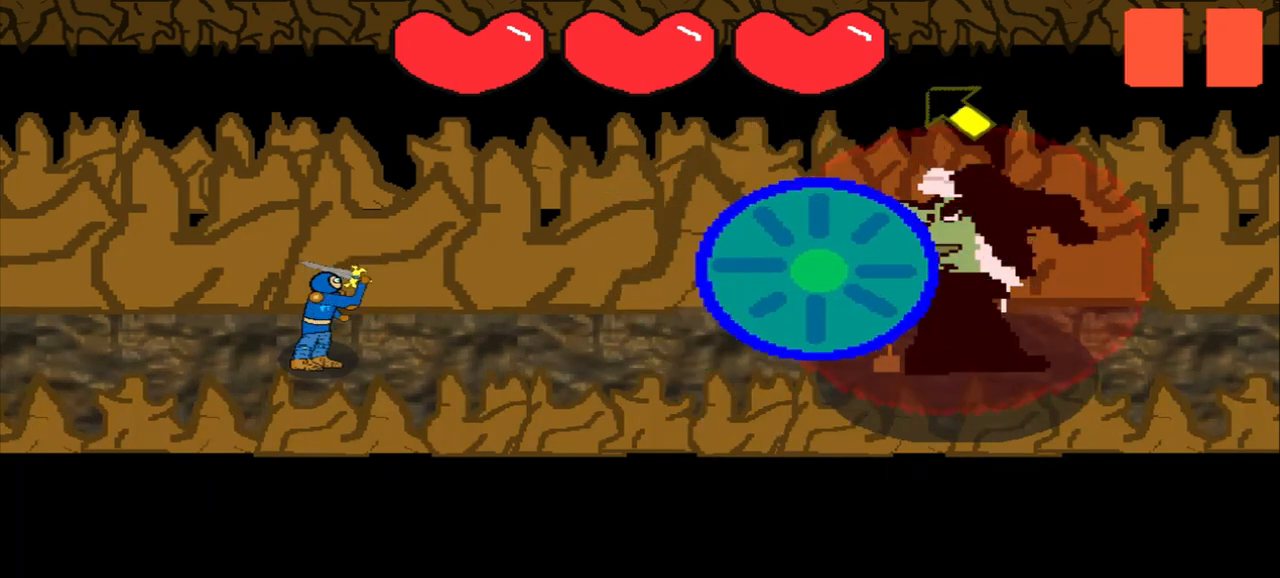
{"buttons": [], "left_stick": "up-left", "events": [[500, "left_stick", "up-left"]]}